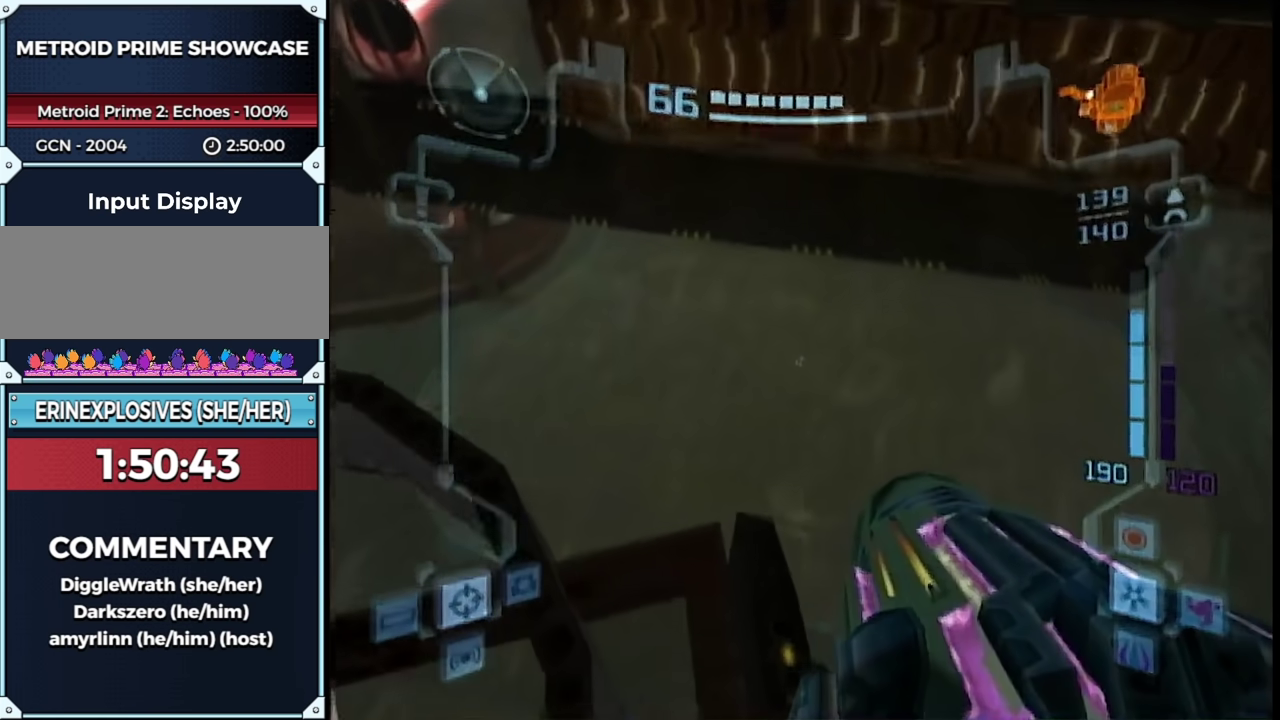
Gameplay with a controller (Nintendo layout); each line is a JSON object with the inputs held at the frame after it. "events" lists button and stick changes between this image and that frame as [ms after this image, input, new state], when the widget could be followed in between. This overlay highlights the sticks when they move; stick clicks (L3 R3) are not distinguishable. Not read: L2 L3 R3 Y other_buttons.
{"buttons": ["L1"], "left_stick": "center", "right_stick": "center", "events": [[100, "left_stick", "up-right"], [200, "left_stick", "center"], [417, "left_stick", "up-right"], [483, "left_stick", "center"]]}
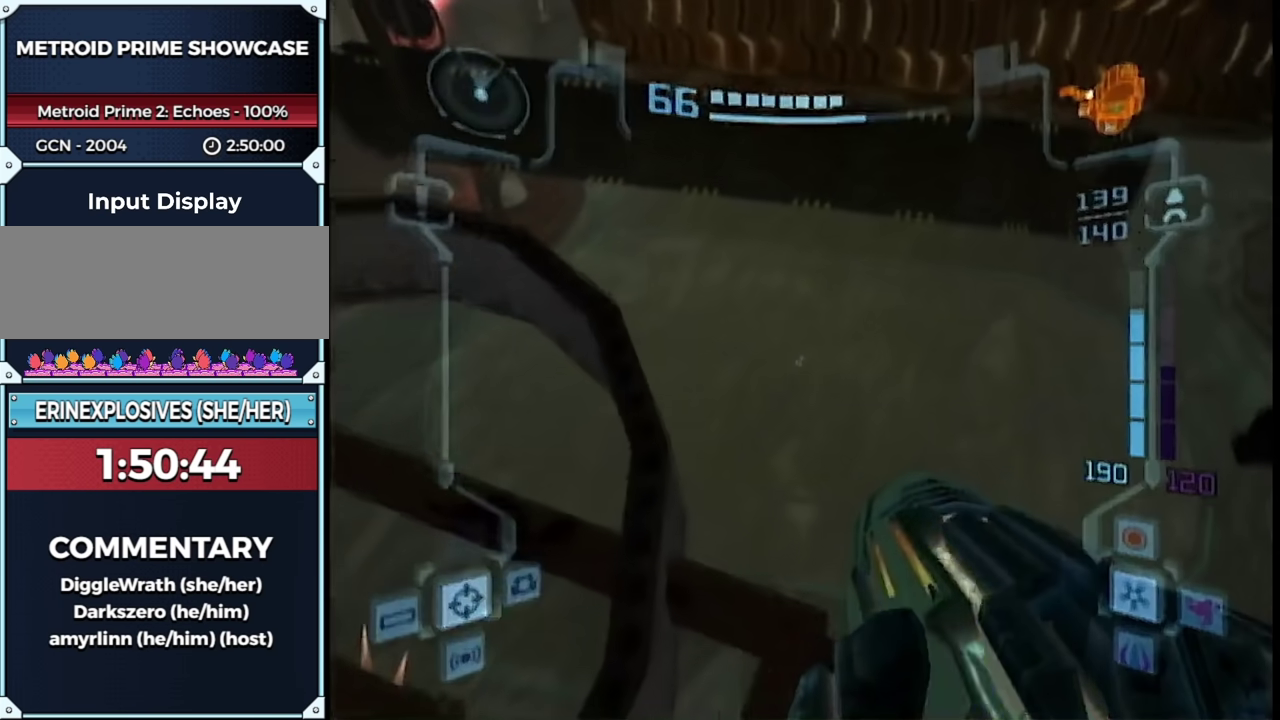
{"buttons": ["R1"], "left_stick": "center", "right_stick": "center", "events": [[250, "L1", "up"], [350, "R1", "down"]]}
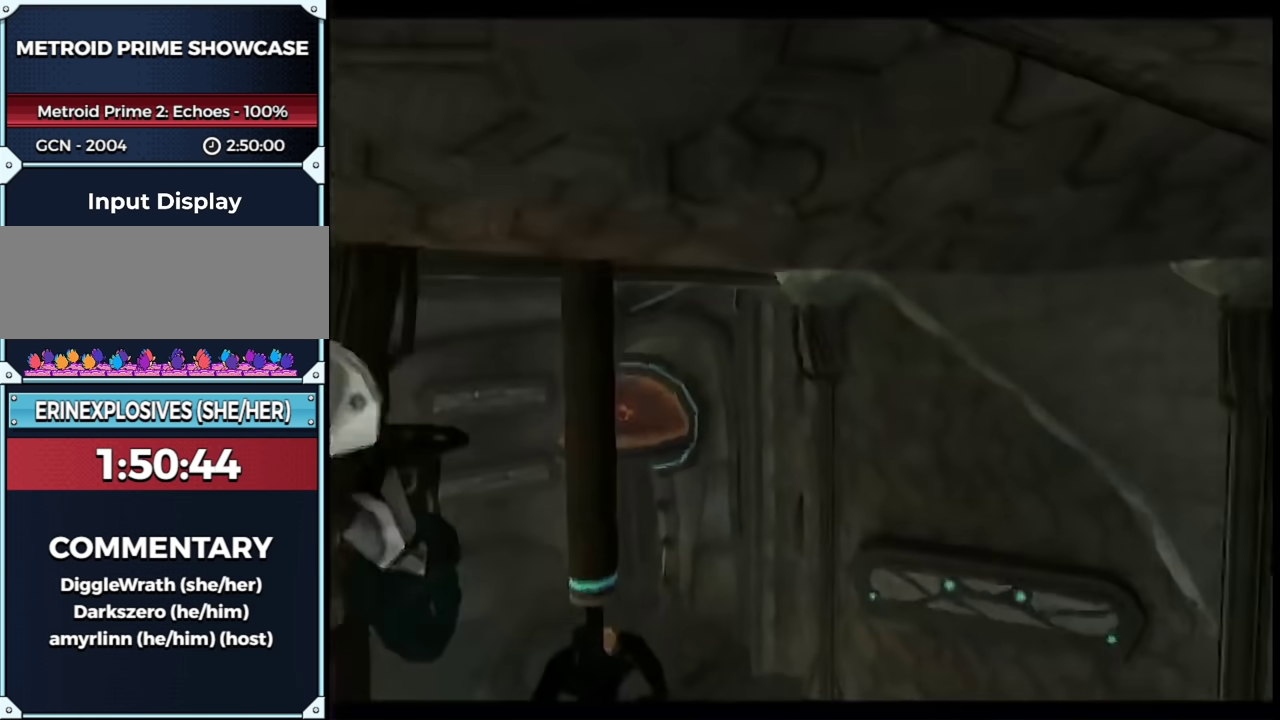
{"buttons": ["R1"], "left_stick": "center", "right_stick": "center", "events": []}
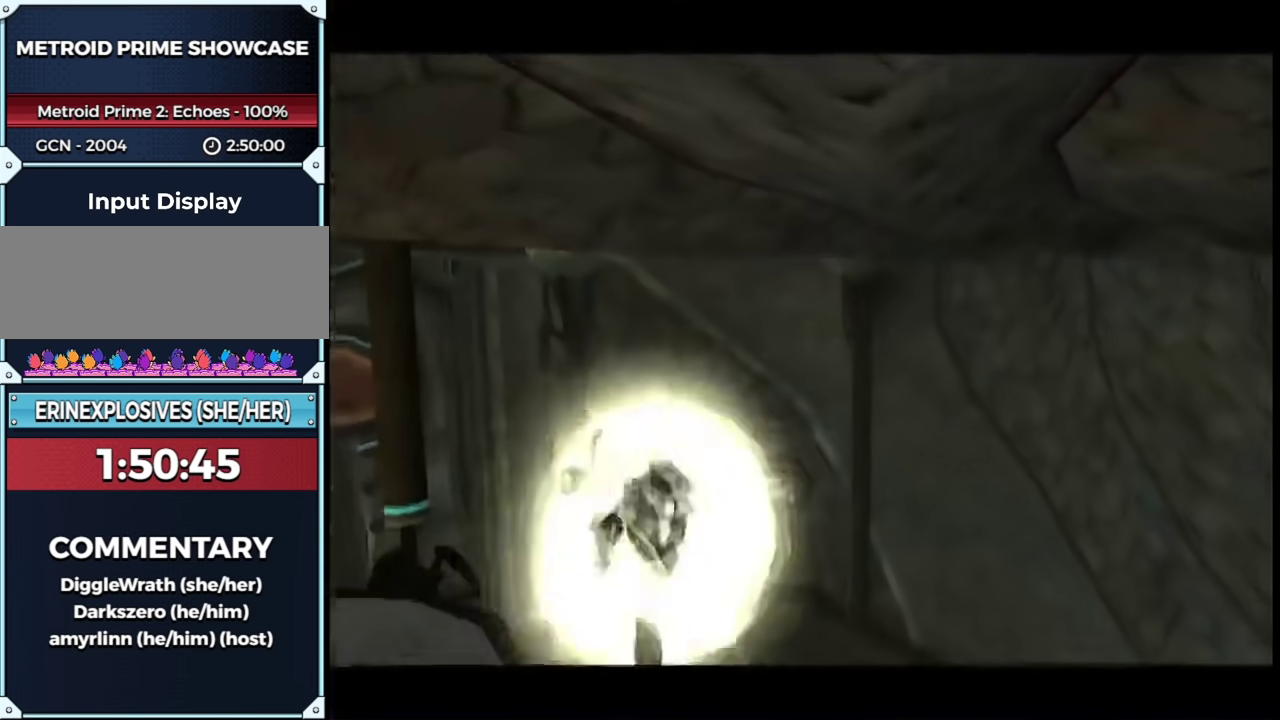
{"buttons": ["R1"], "left_stick": "right", "right_stick": "center", "events": [[200, "left_stick", "down-right"], [283, "left_stick", "right"]]}
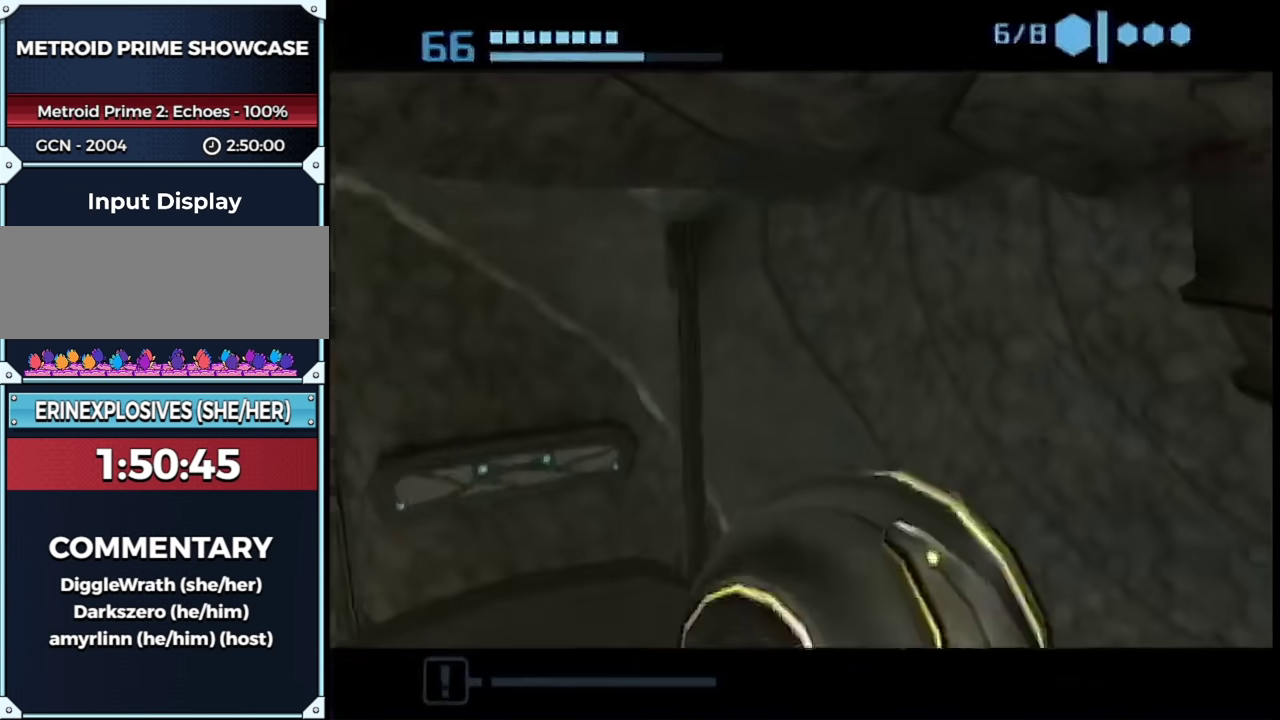
{"buttons": ["B", "R1"], "left_stick": "center", "right_stick": "center", "events": [[17, "left_stick", "up-right"], [200, "left_stick", "up-left"], [283, "left_stick", "center"], [417, "B", "down"]]}
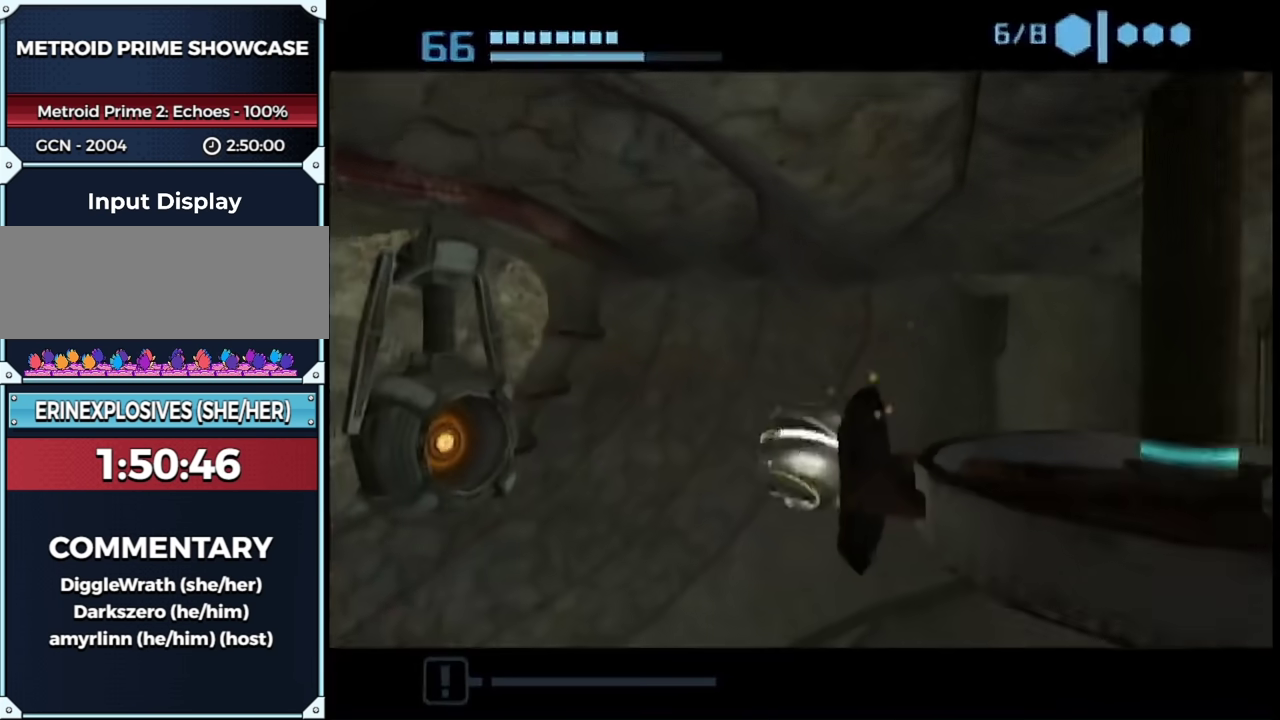
{"buttons": ["R1"], "left_stick": "center", "right_stick": "center", "events": [[383, "B", "up"]]}
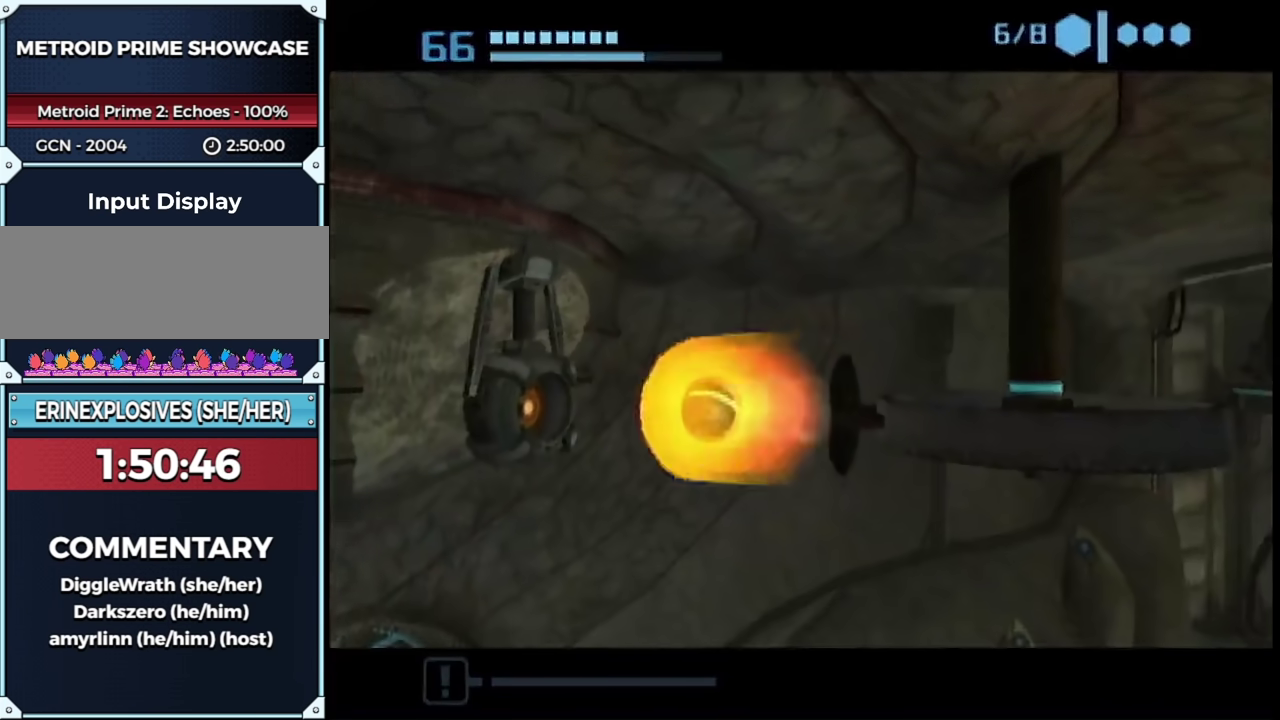
{"buttons": [], "left_stick": "center", "right_stick": "center", "events": [[17, "A", "down"], [100, "A", "up"], [350, "R1", "up"]]}
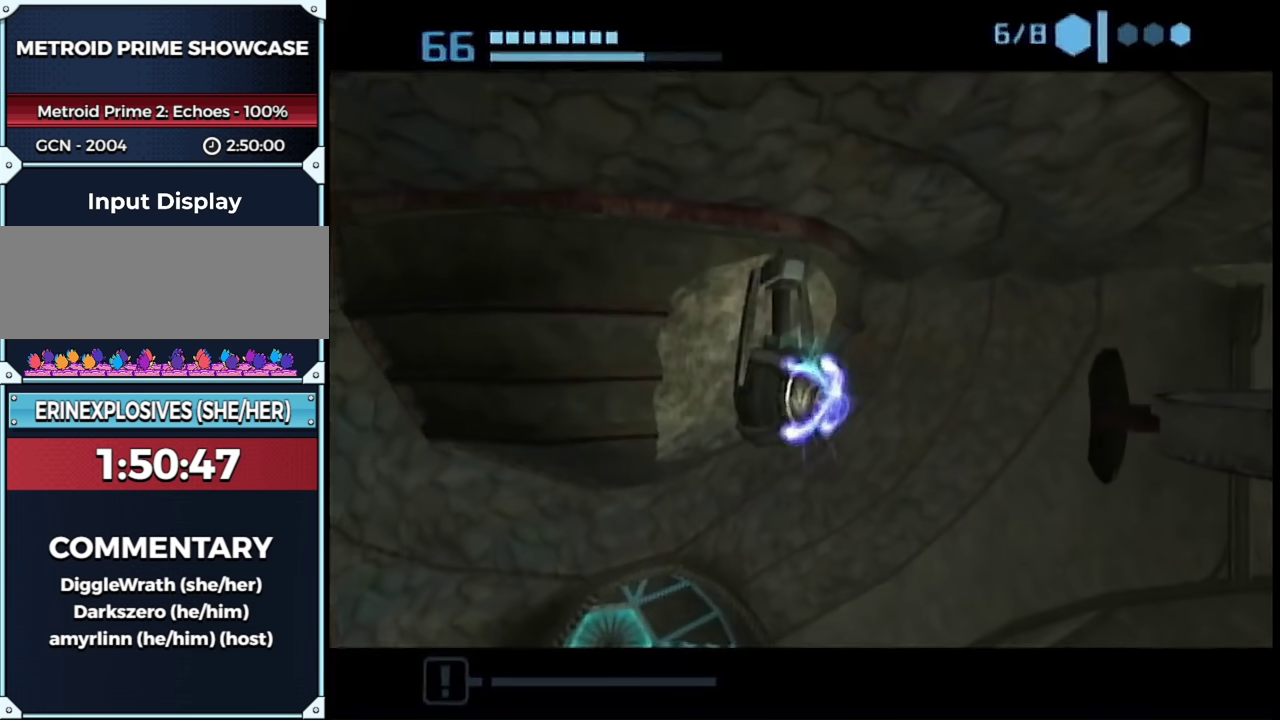
{"buttons": [], "left_stick": "center", "right_stick": "center", "events": []}
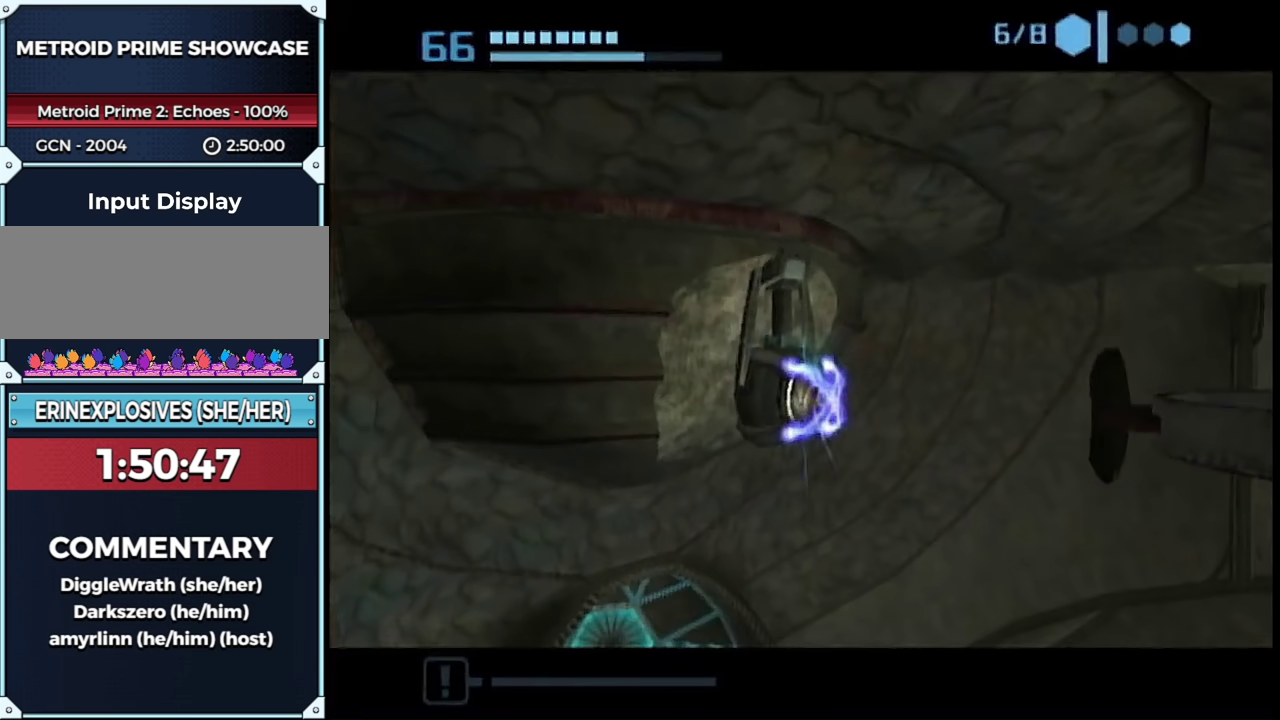
{"buttons": [], "left_stick": "center", "right_stick": "center", "events": [[233, "START", "down"], [350, "START", "up"]]}
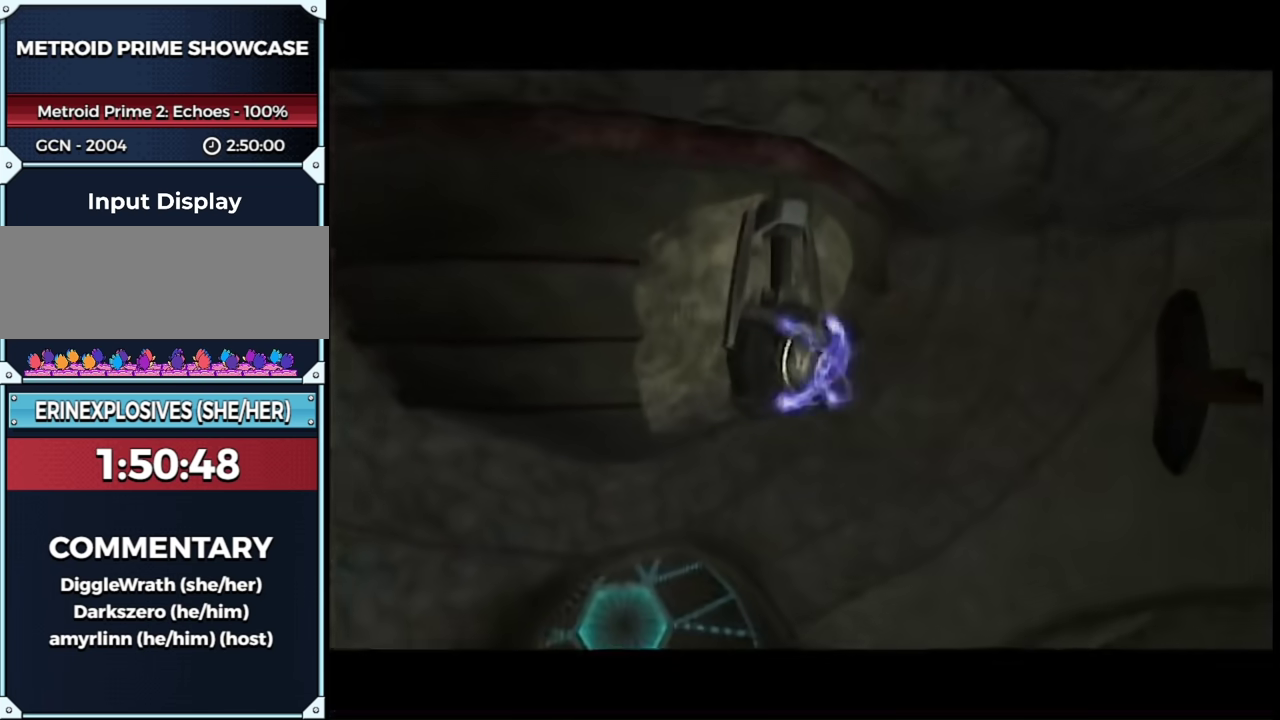
{"buttons": [], "left_stick": "center", "right_stick": "center", "events": []}
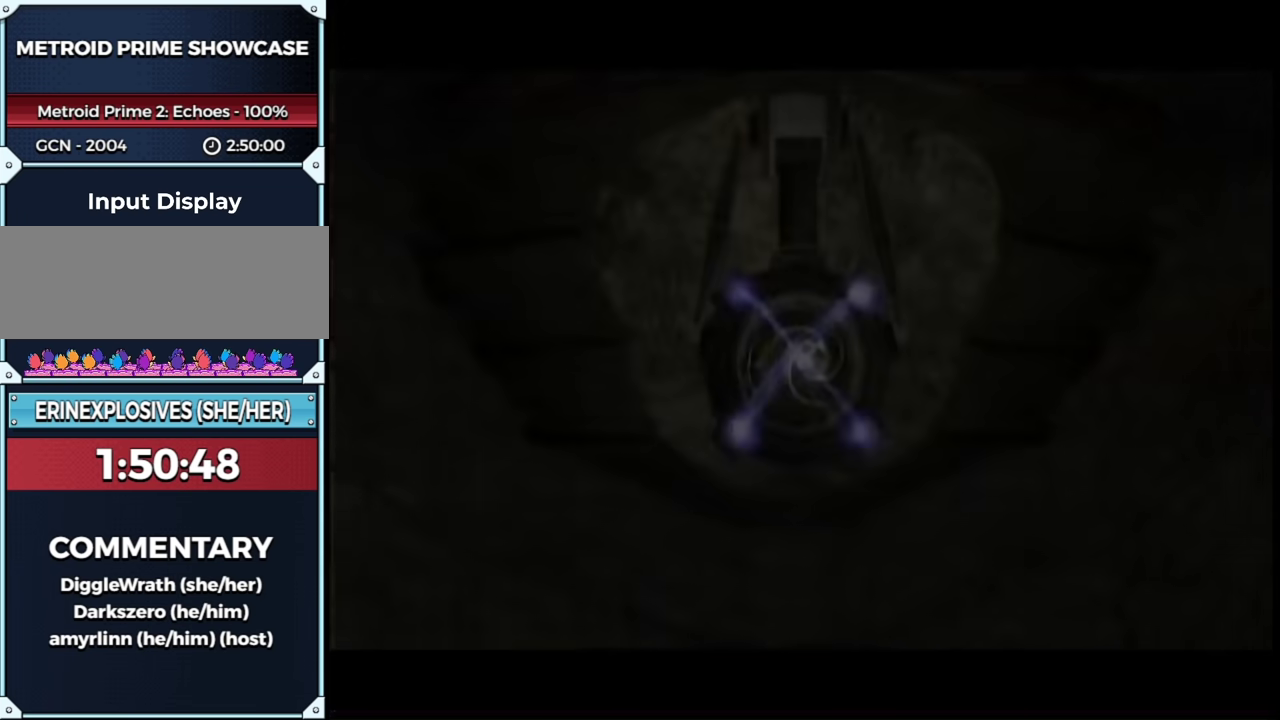
{"buttons": [], "left_stick": "center", "right_stick": "center", "events": []}
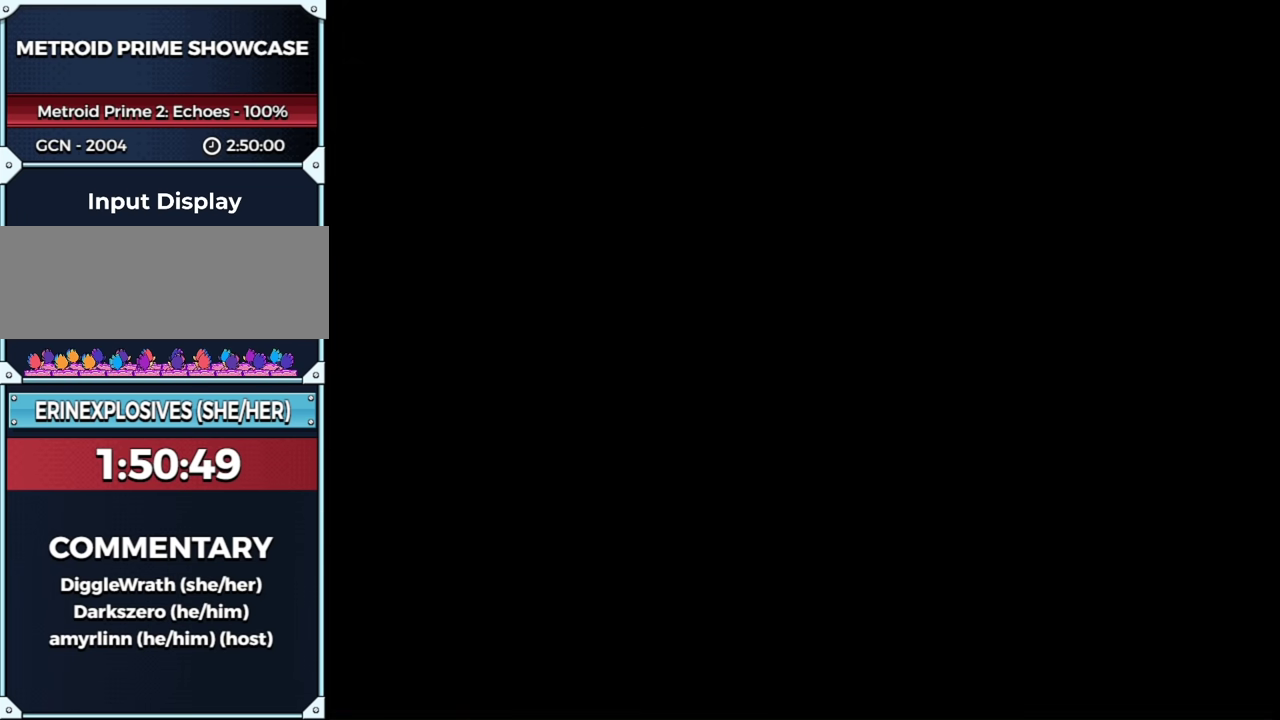
{"buttons": [], "left_stick": "center", "right_stick": "center", "events": []}
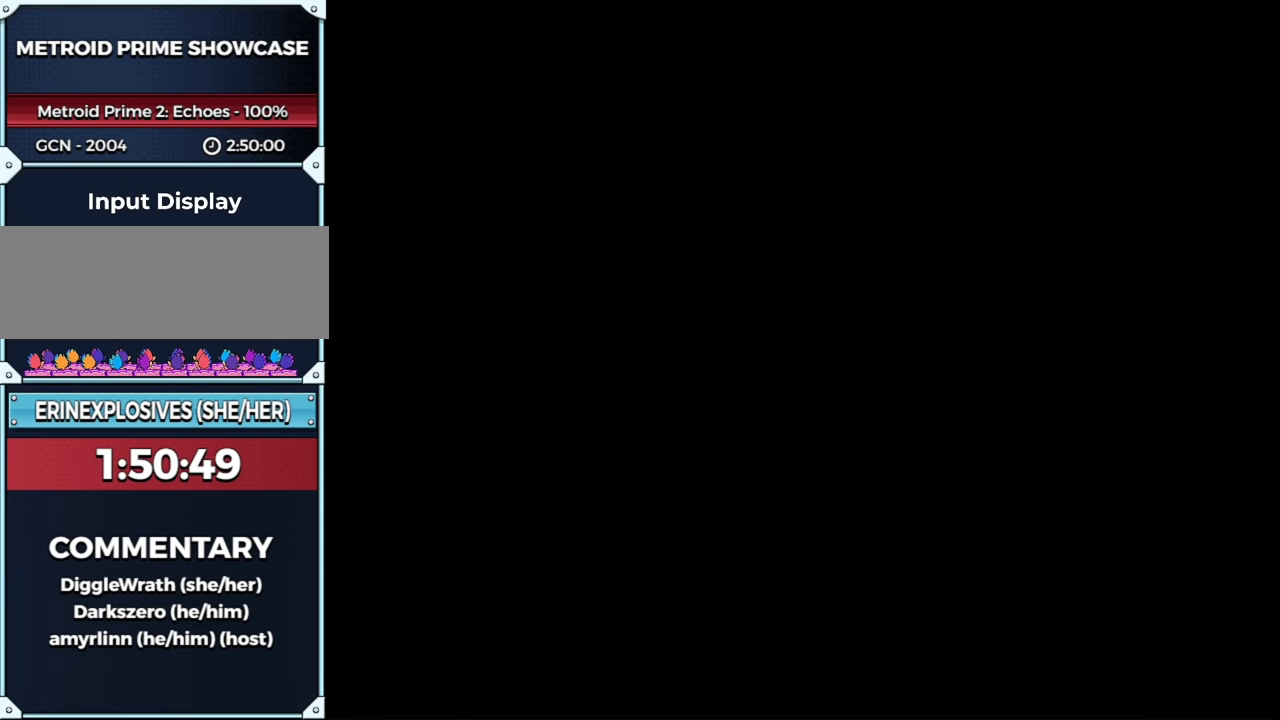
{"buttons": [], "left_stick": "center", "right_stick": "center", "events": []}
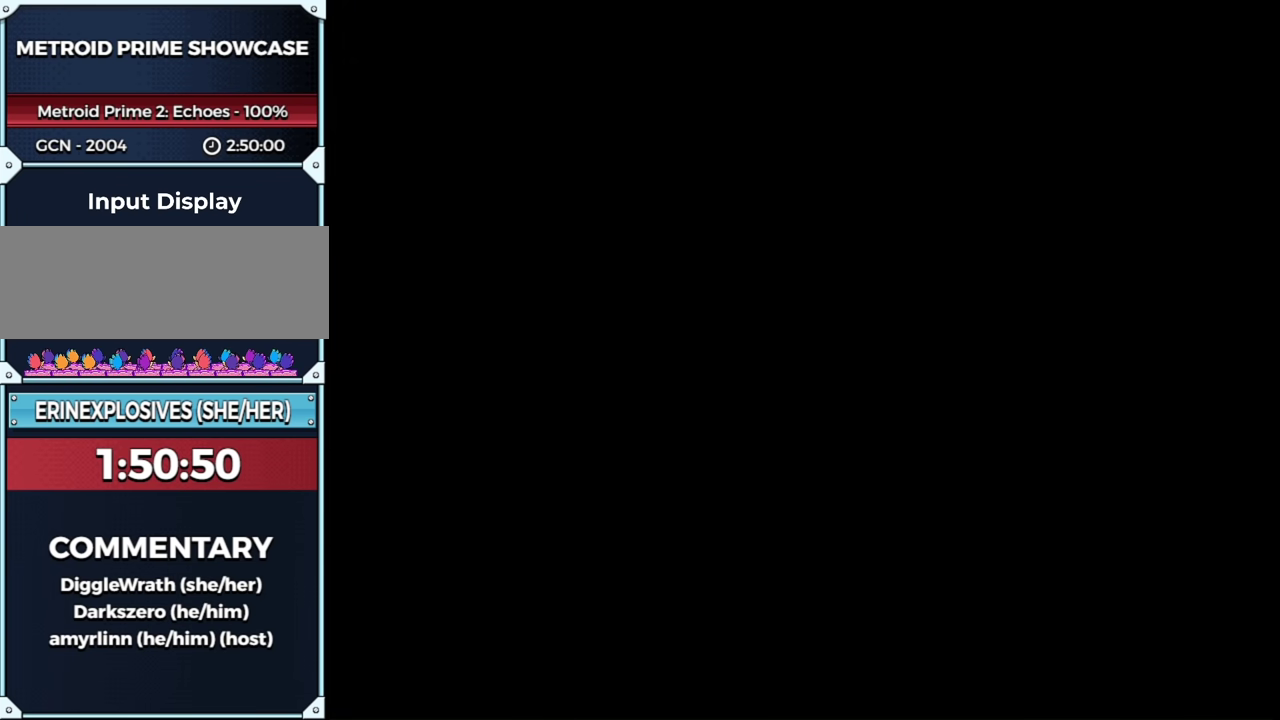
{"buttons": [], "left_stick": "center", "right_stick": "center", "events": []}
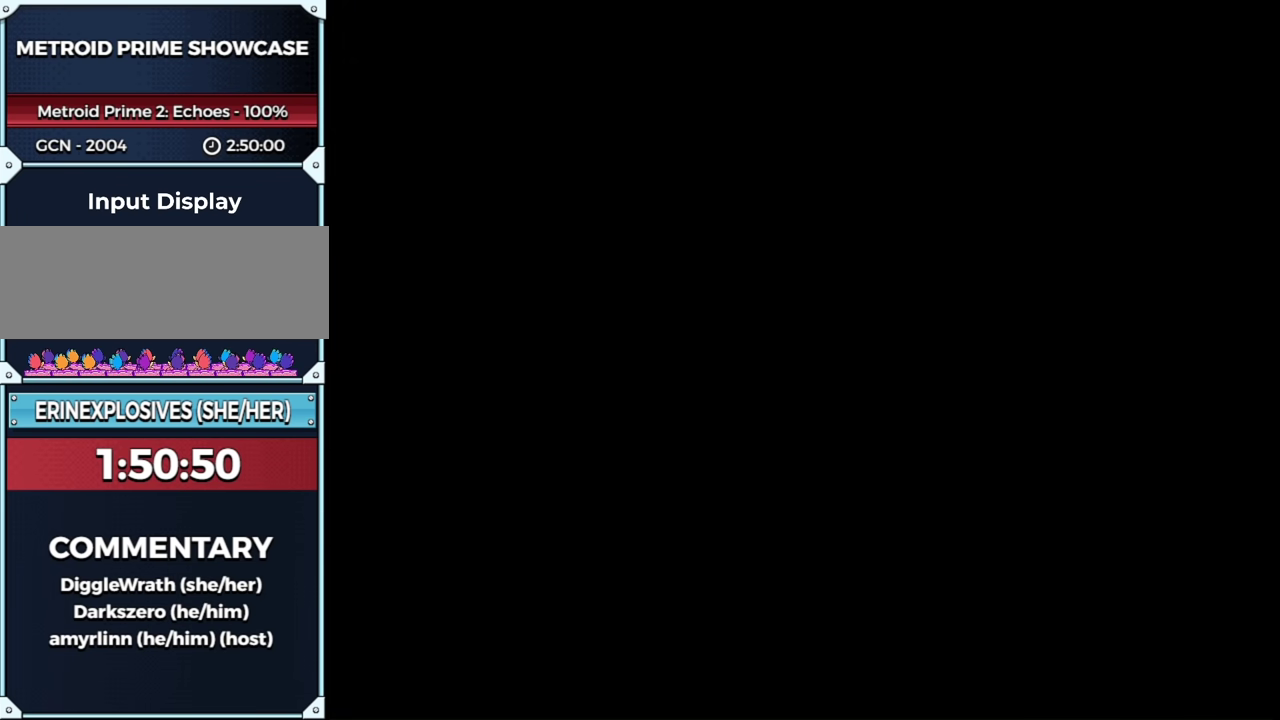
{"buttons": [], "left_stick": "center", "right_stick": "center", "events": []}
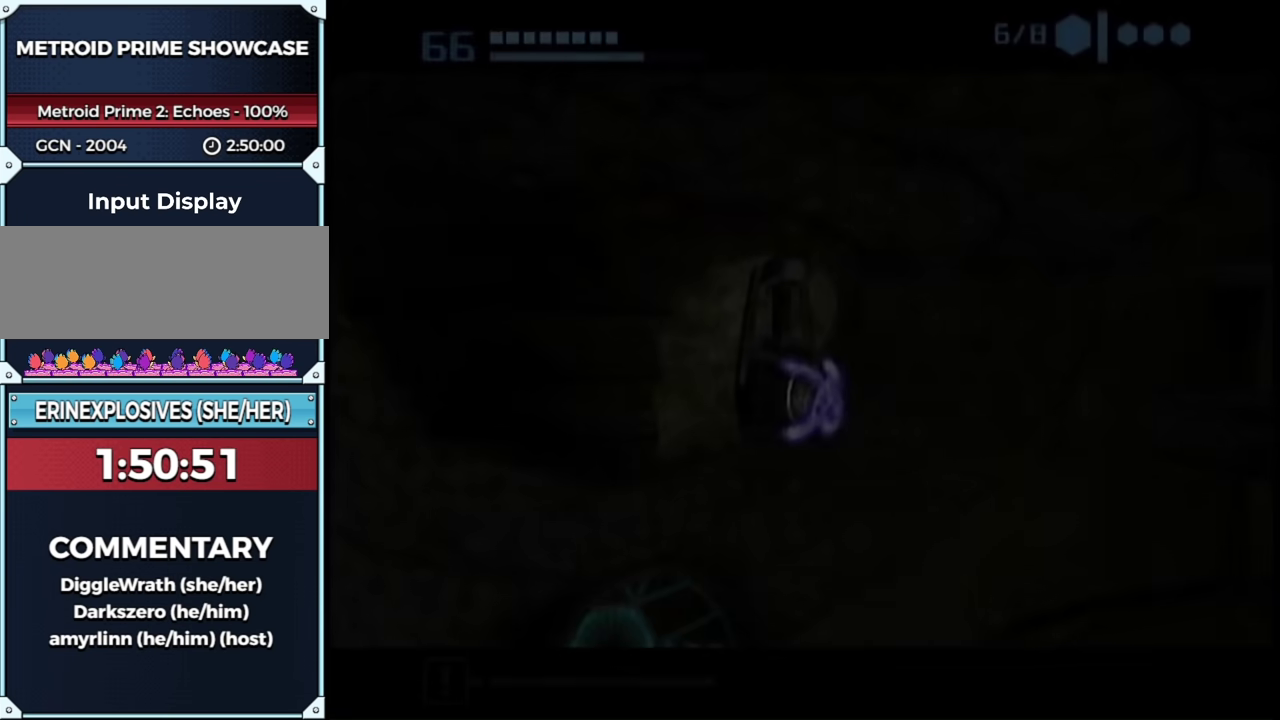
{"buttons": [], "left_stick": "down", "right_stick": "center", "events": [[350, "left_stick", "down"]]}
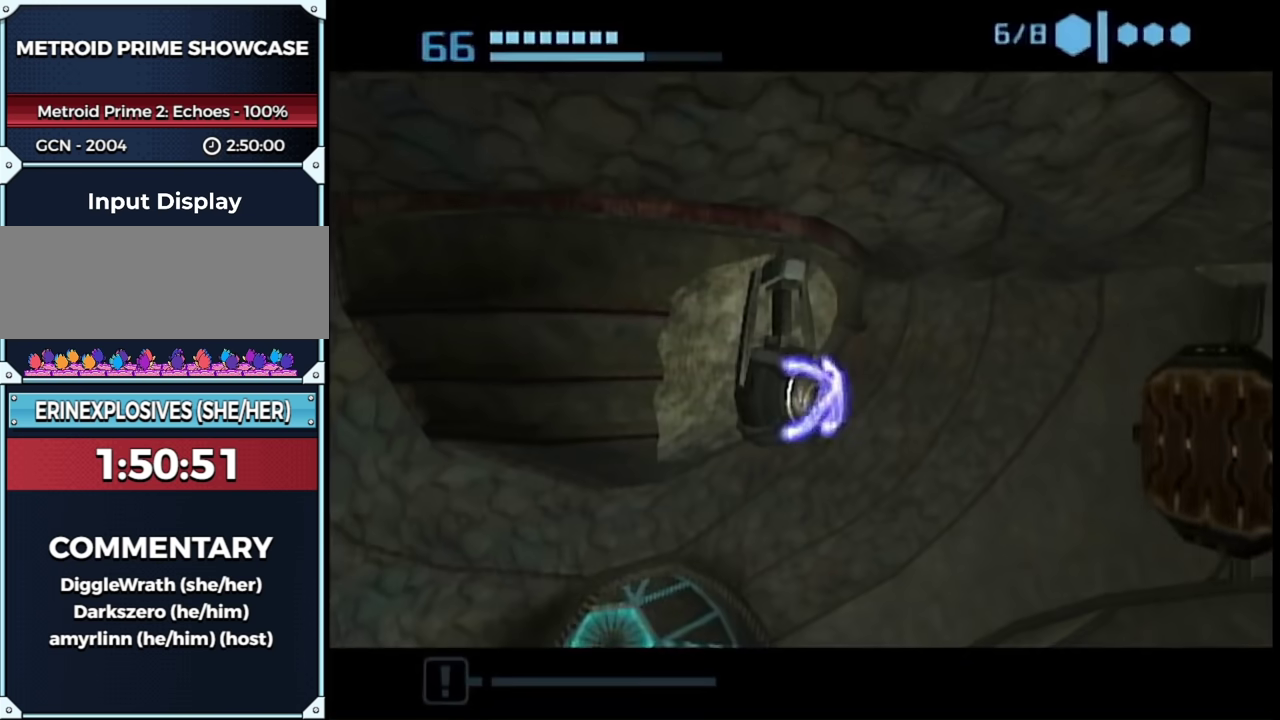
{"buttons": [], "left_stick": "up-left", "right_stick": "center", "events": [[133, "left_stick", "up-left"], [233, "left_stick", "right"], [417, "left_stick", "up-left"]]}
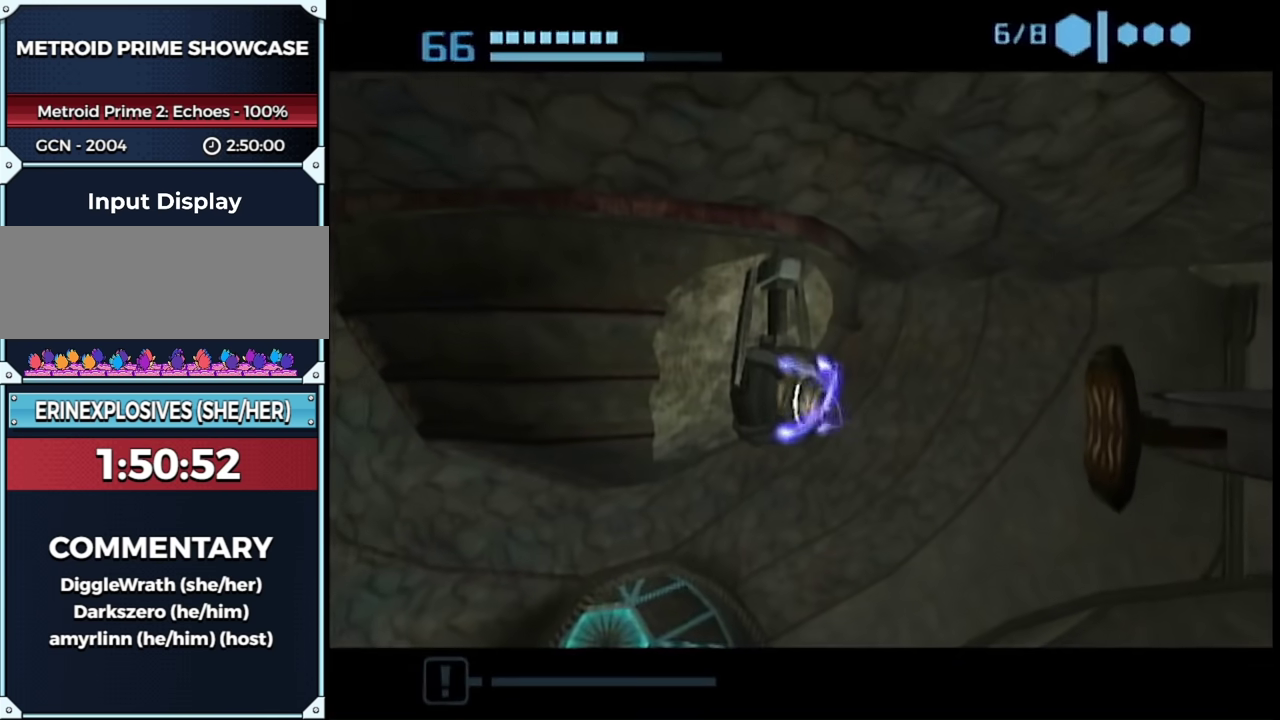
{"buttons": [], "left_stick": "center", "right_stick": "center", "events": [[67, "left_stick", "center"], [167, "left_stick", "up-left"], [383, "left_stick", "left"], [450, "left_stick", "center"]]}
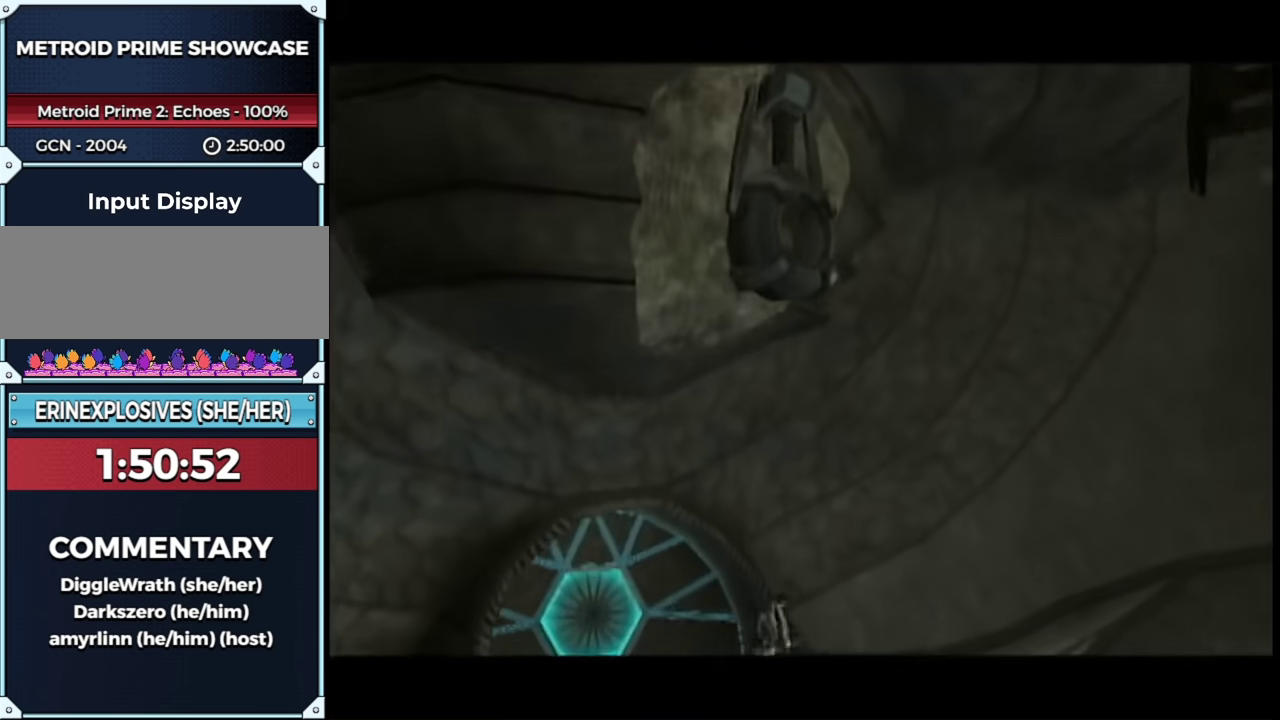
{"buttons": [], "left_stick": "center", "right_stick": "center", "events": []}
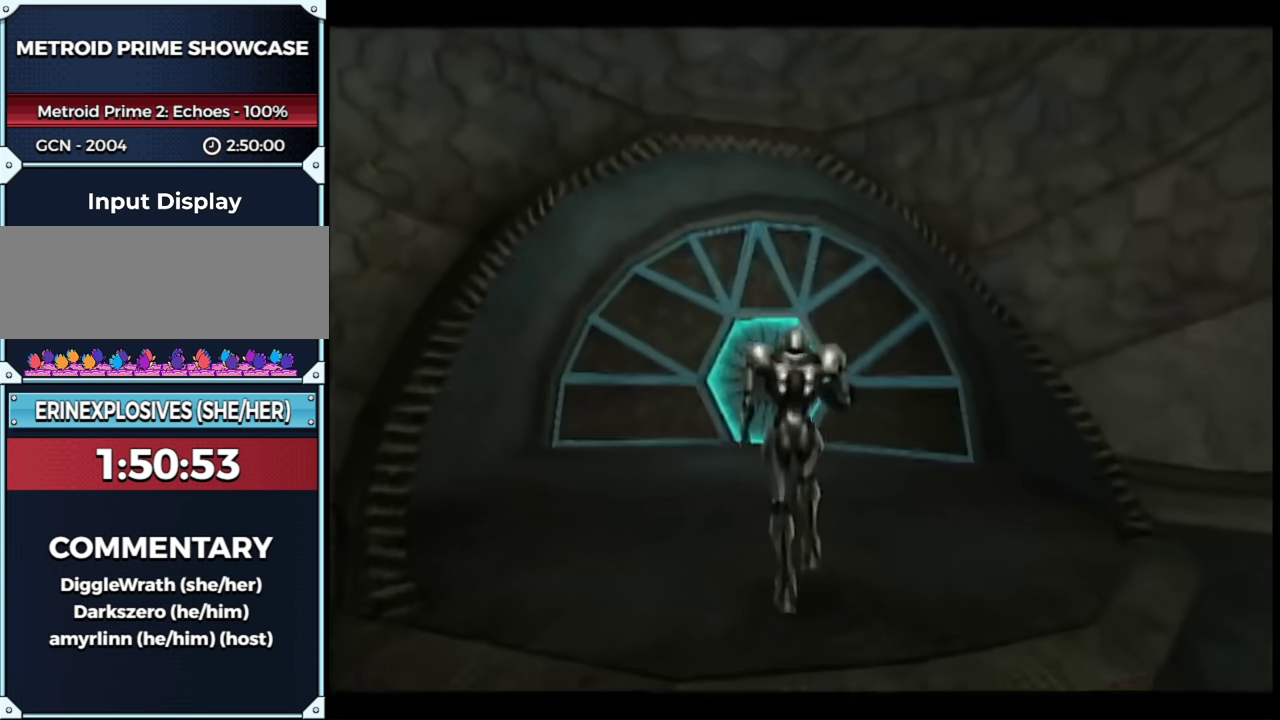
{"buttons": ["L1", "R1"], "left_stick": "left", "right_stick": "center", "events": [[383, "R1", "down"], [383, "left_stick", "left"], [417, "L1", "down"]]}
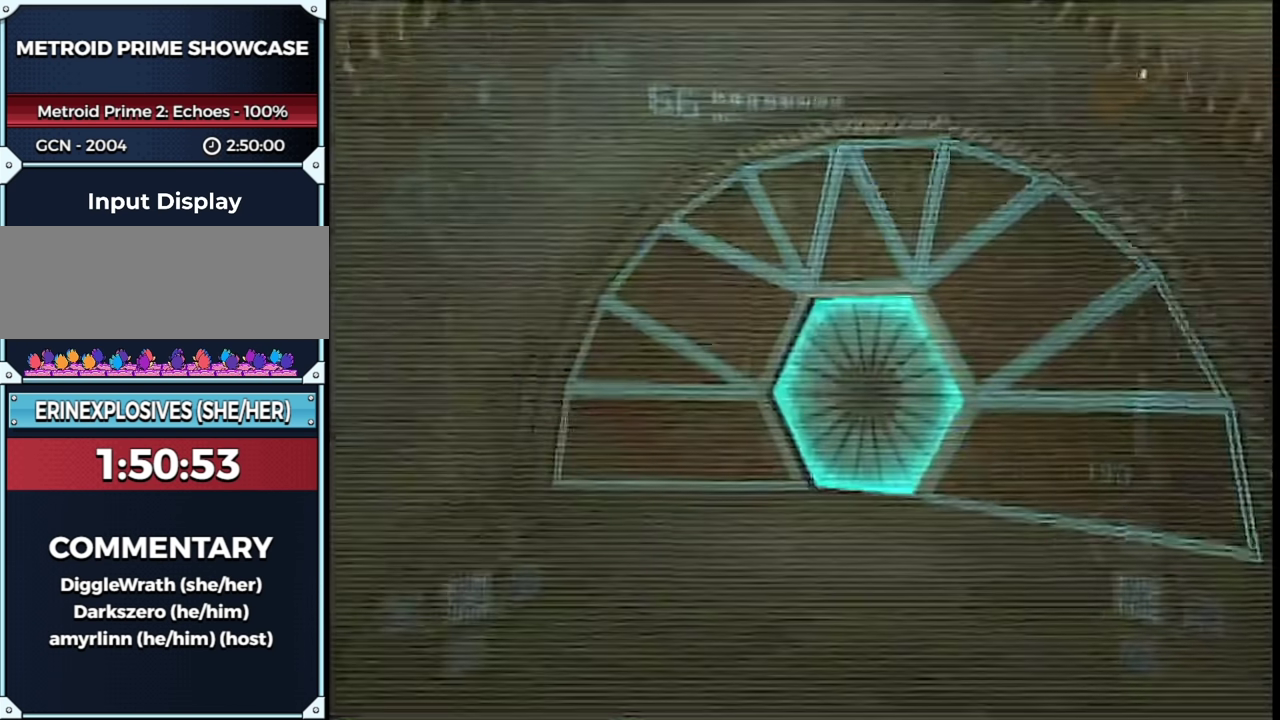
{"buttons": ["L1", "R1"], "left_stick": "left", "right_stick": "center", "events": []}
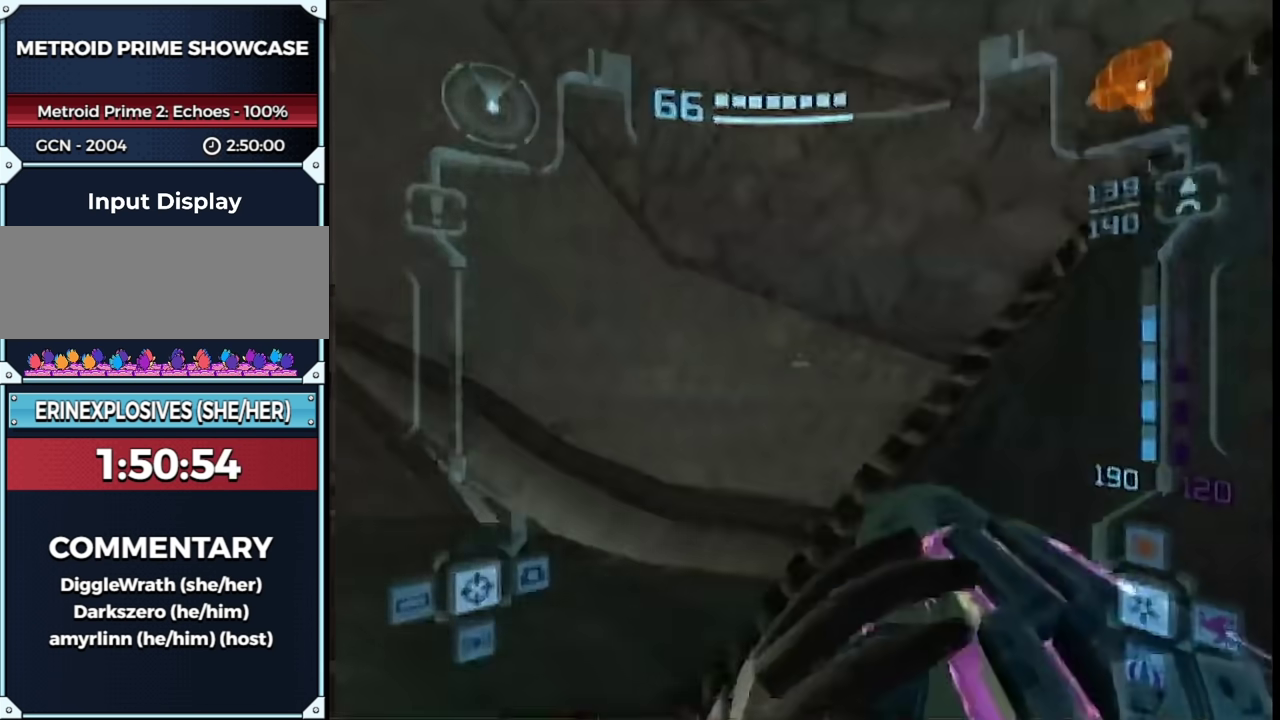
{"buttons": ["B", "L1"], "left_stick": "up", "right_stick": "center", "events": [[300, "right_stick", "up"], [383, "R1", "up"], [383, "left_stick", "up-left"], [383, "right_stick", "center"], [483, "B", "down"], [500, "left_stick", "up"]]}
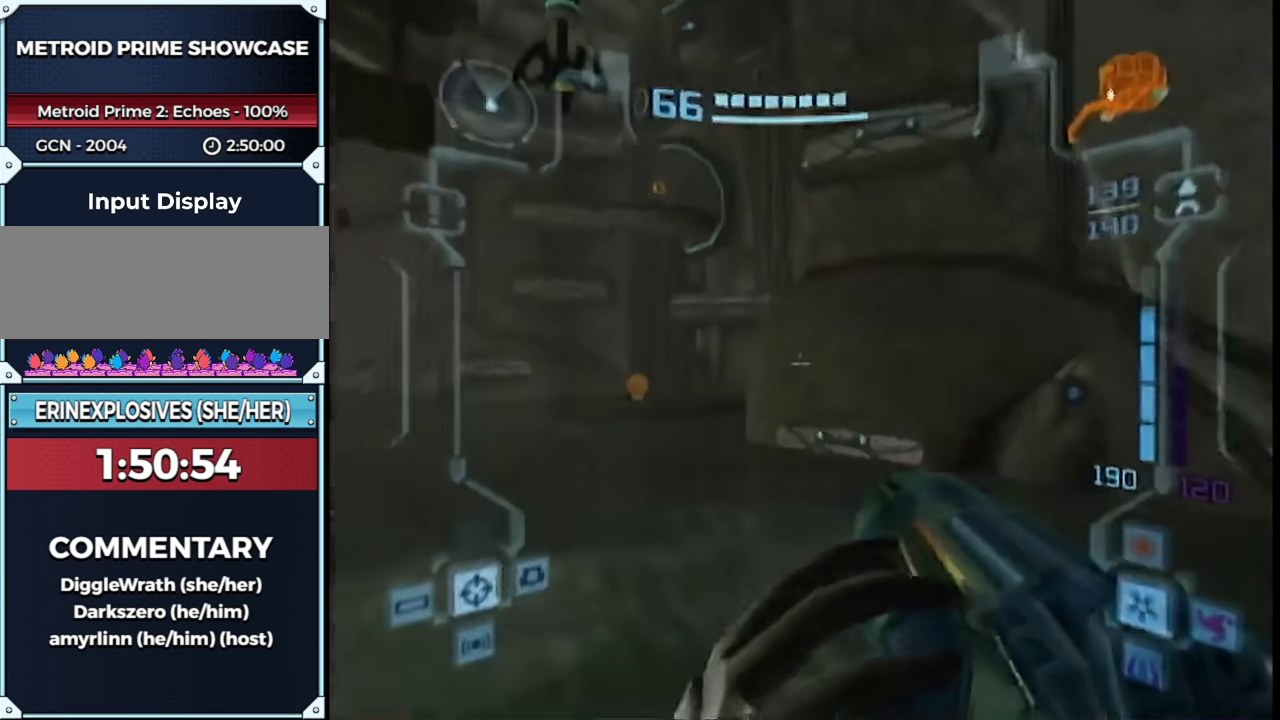
{"buttons": ["B"], "left_stick": "up", "right_stick": "center", "events": [[100, "B", "up"], [100, "L1", "up"], [417, "B", "down"]]}
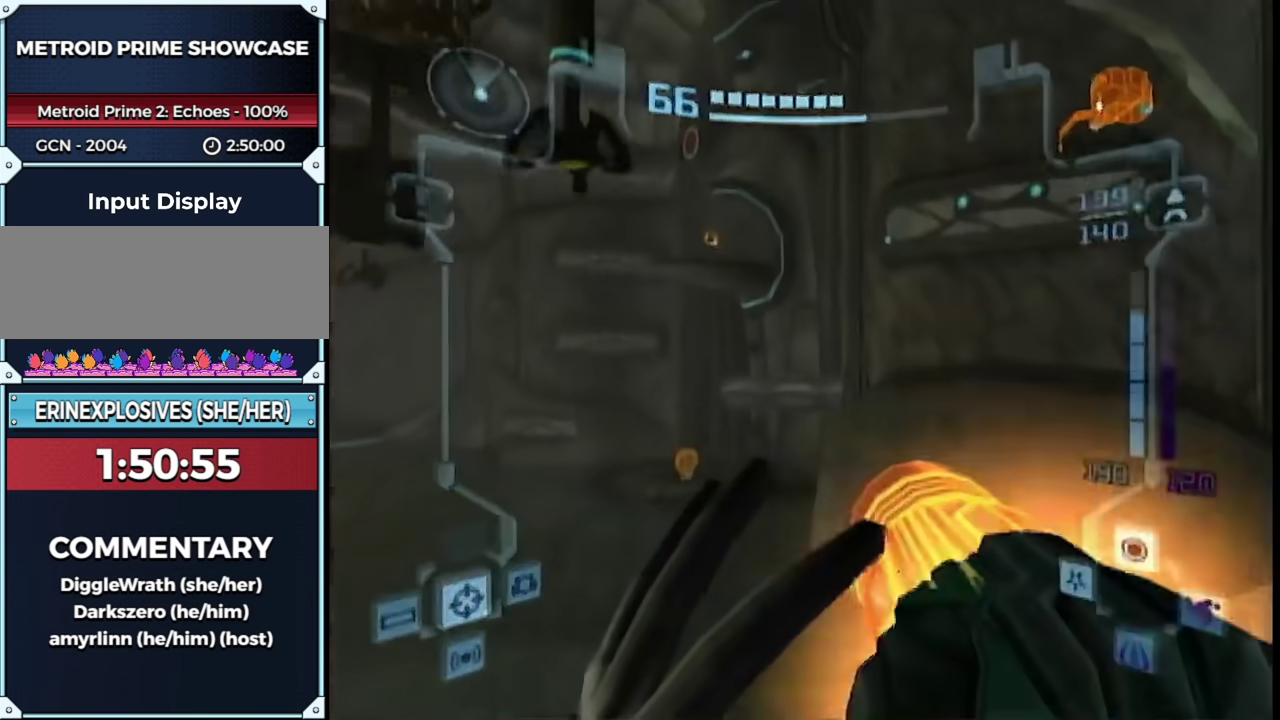
{"buttons": [], "left_stick": "up-left", "right_stick": "center", "events": [[17, "B", "up"], [100, "B", "down"], [200, "B", "up"], [283, "left_stick", "up-left"]]}
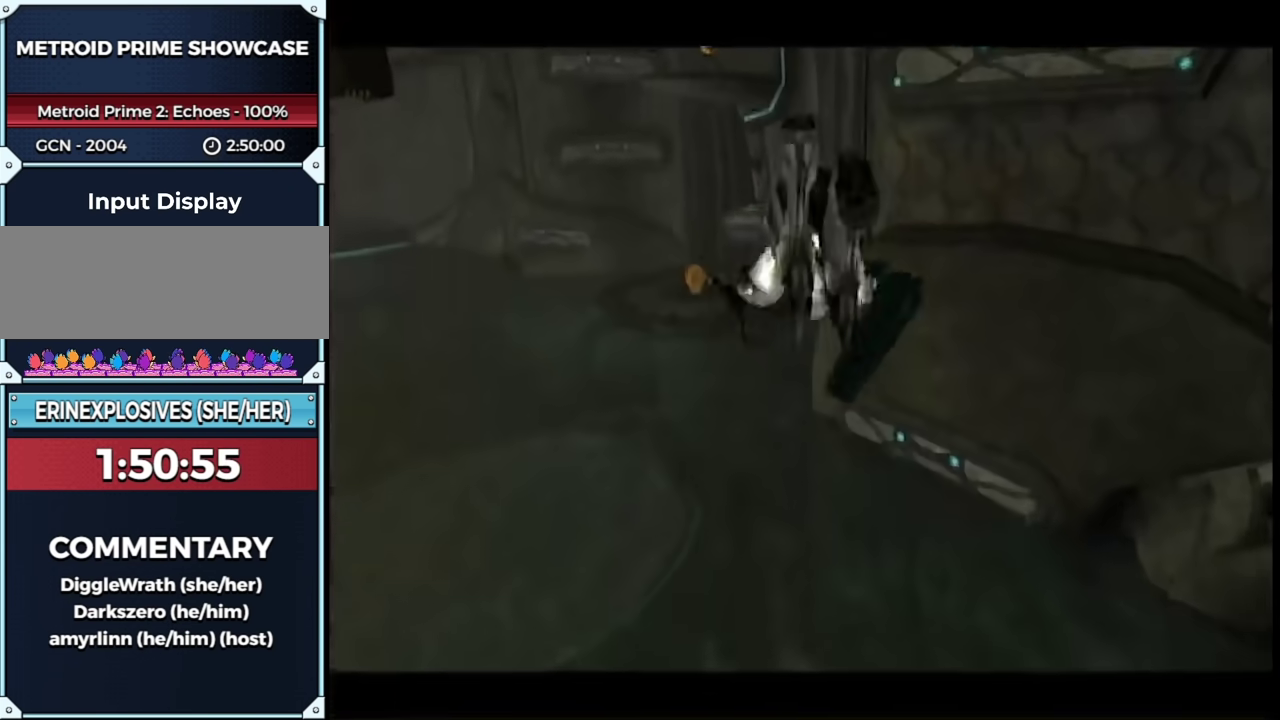
{"buttons": [], "left_stick": "up-left", "right_stick": "center", "events": [[67, "B", "down"], [167, "B", "up"]]}
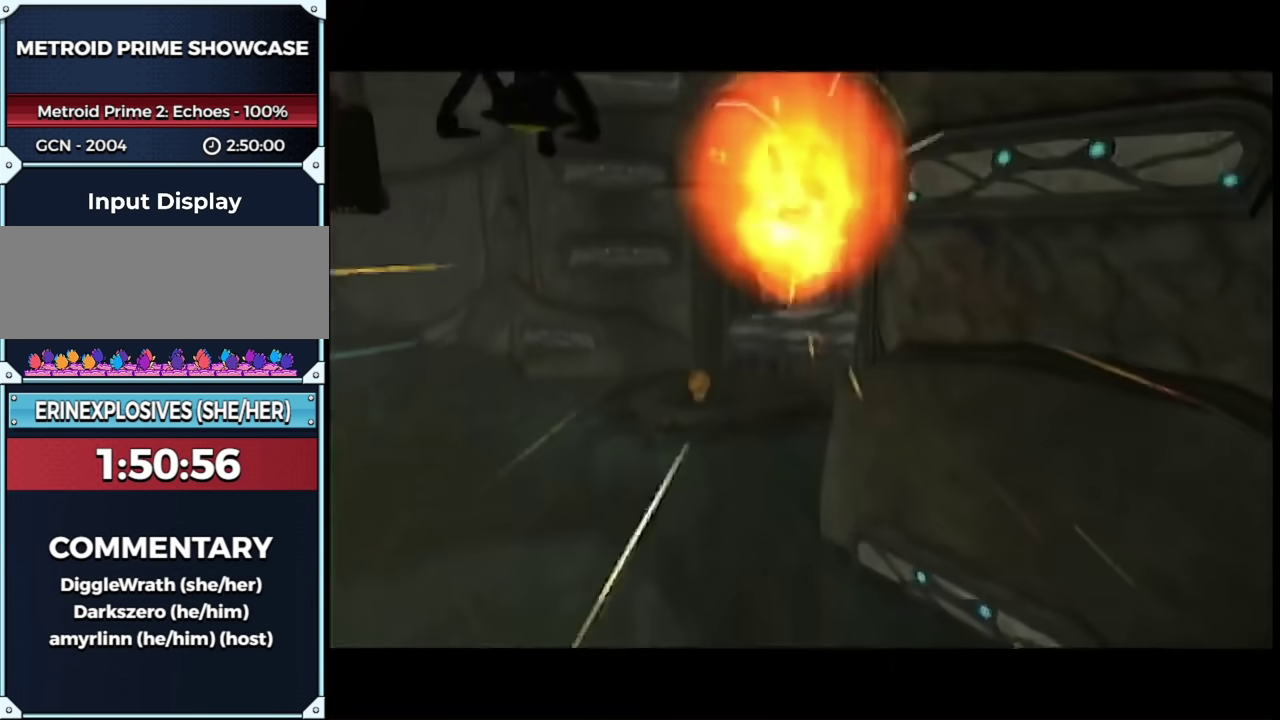
{"buttons": [], "left_stick": "center", "right_stick": "center", "events": [[250, "B", "down"], [350, "B", "up"], [450, "B", "down"], [500, "B", "up"], [500, "left_stick", "center"]]}
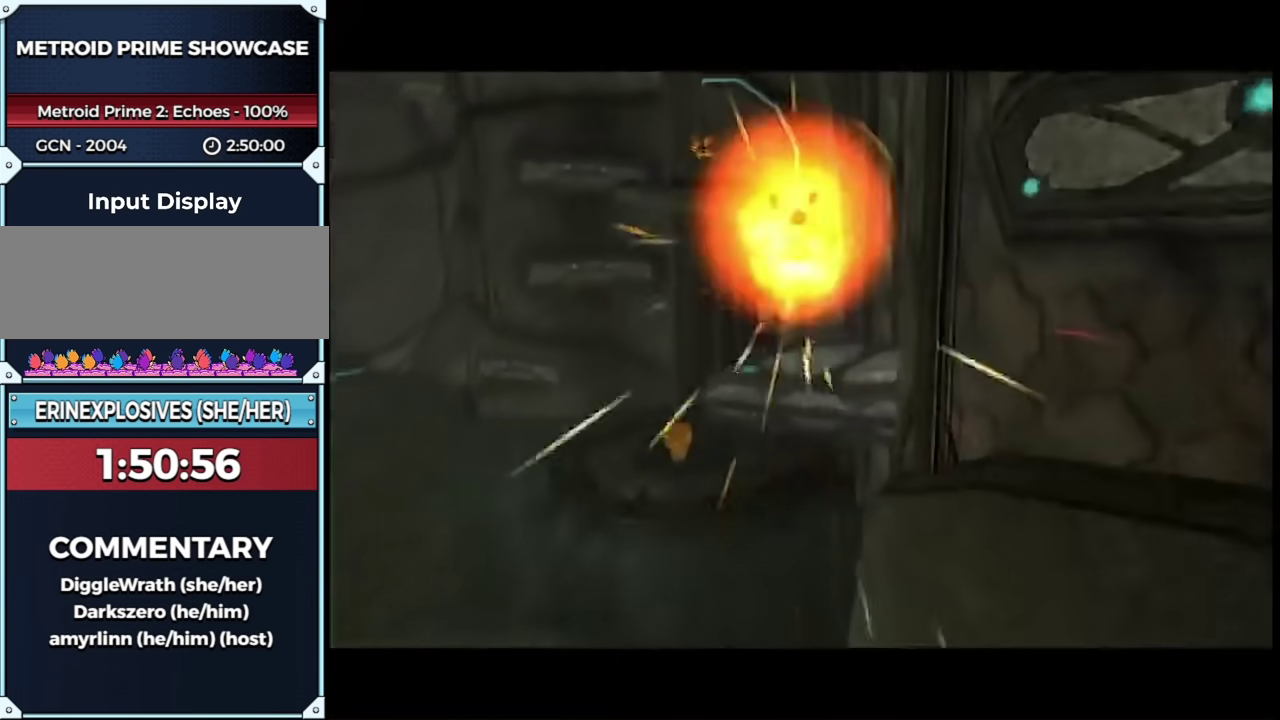
{"buttons": [], "left_stick": "center", "right_stick": "center", "events": []}
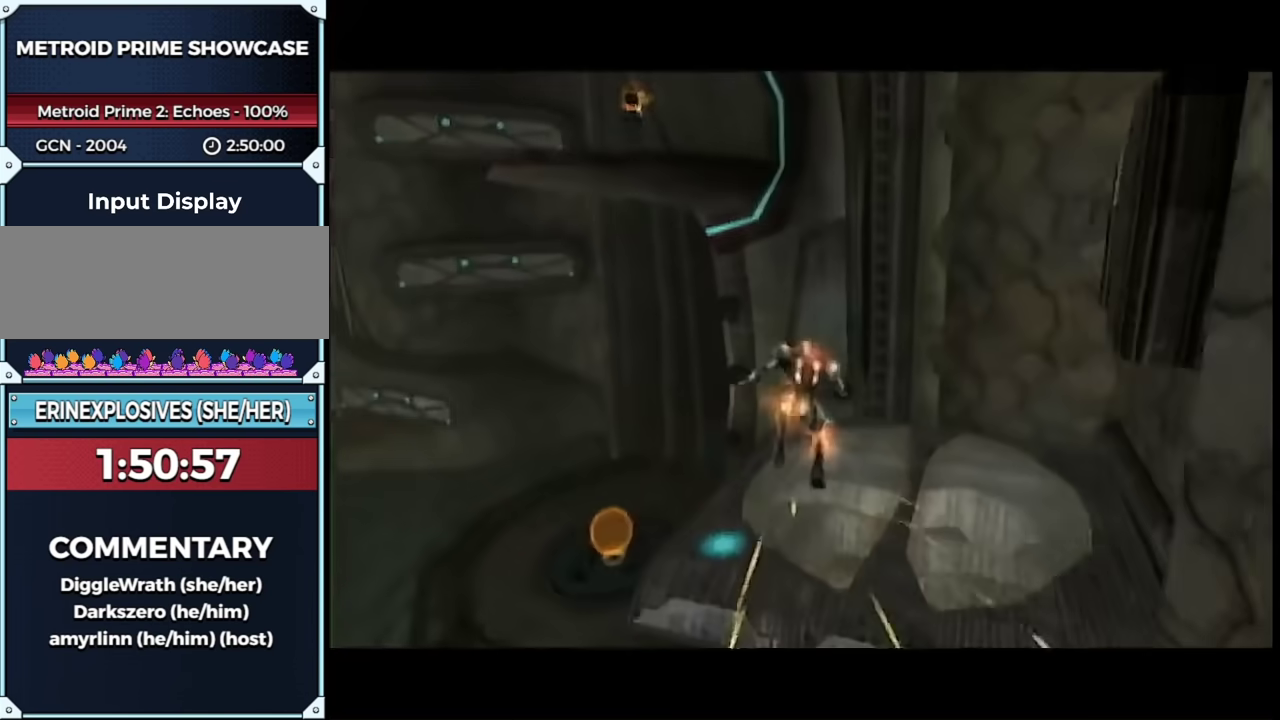
{"buttons": [], "left_stick": "left", "right_stick": "center", "events": [[417, "left_stick", "left"]]}
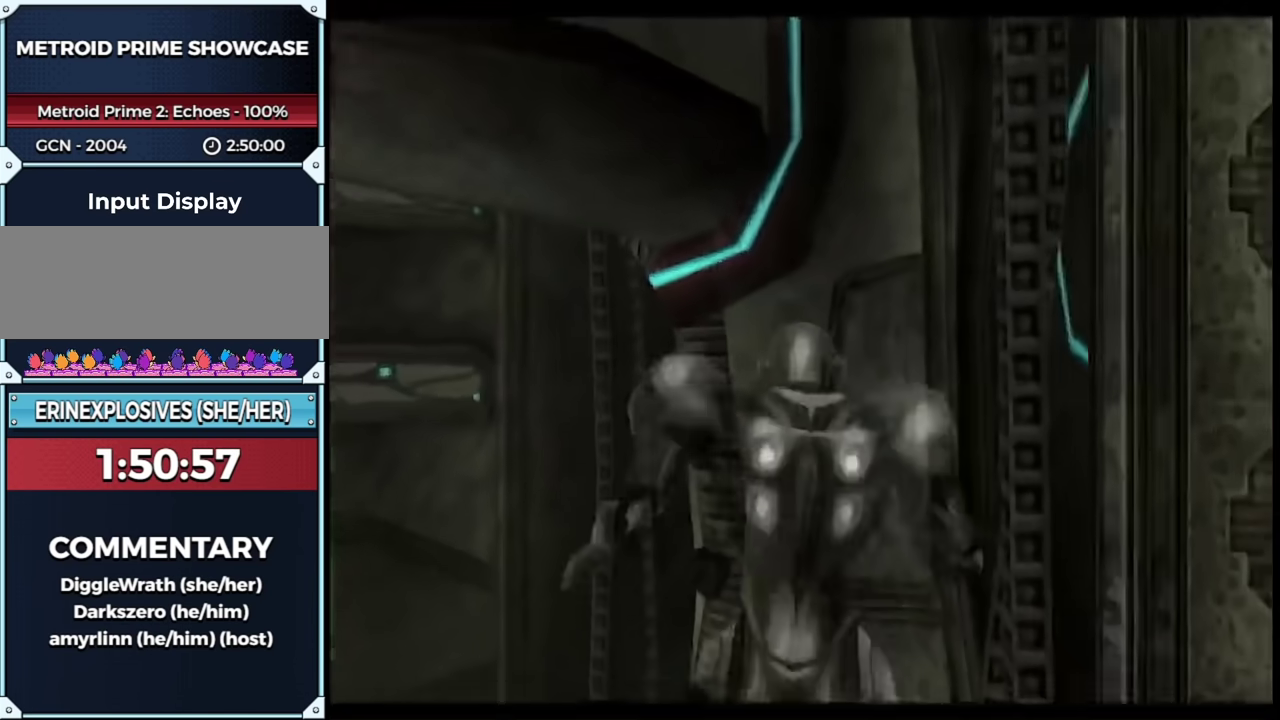
{"buttons": [], "left_stick": "center", "right_stick": "center"}